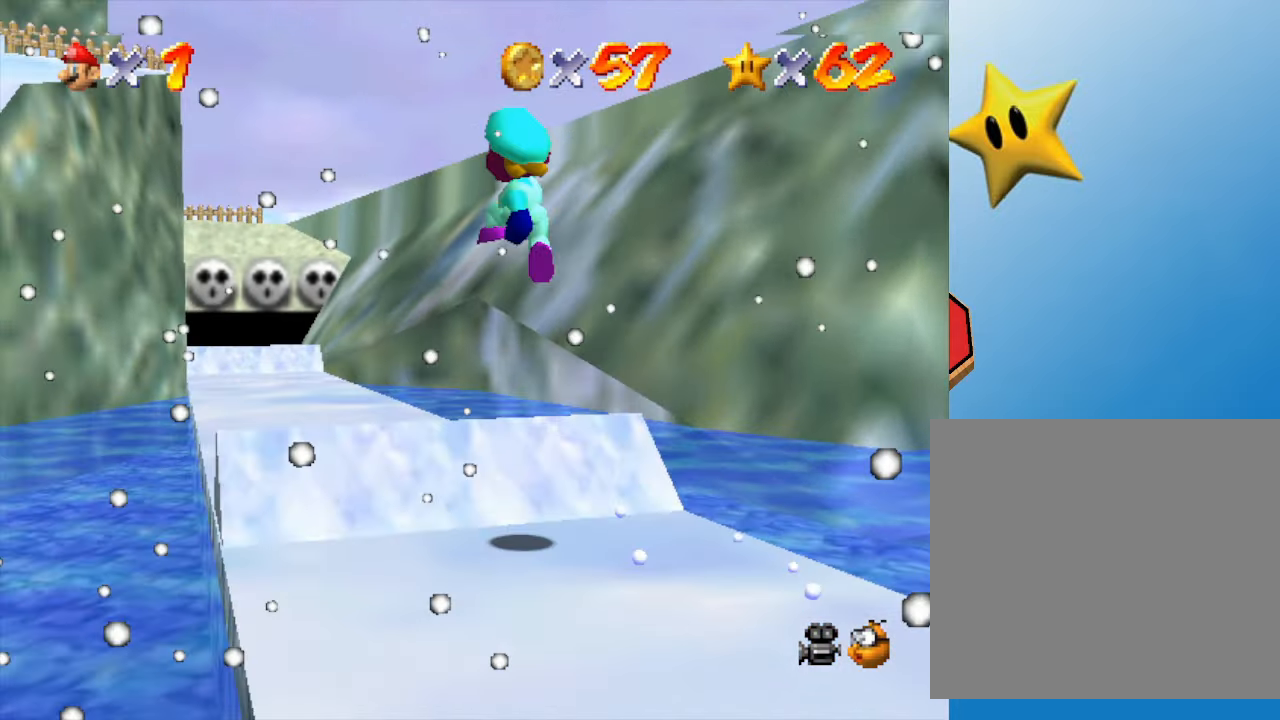
Gameplay with a controller (Nintendo layout); each line is a JSON object with the inputs held at the frame after it. "events" lists button and stick changes between this image and that frame as [ms after this image, input, new state], when the widget could be followed in between. Not read: L3 R3.
{"buttons": [], "left_stick": "up-left", "events": []}
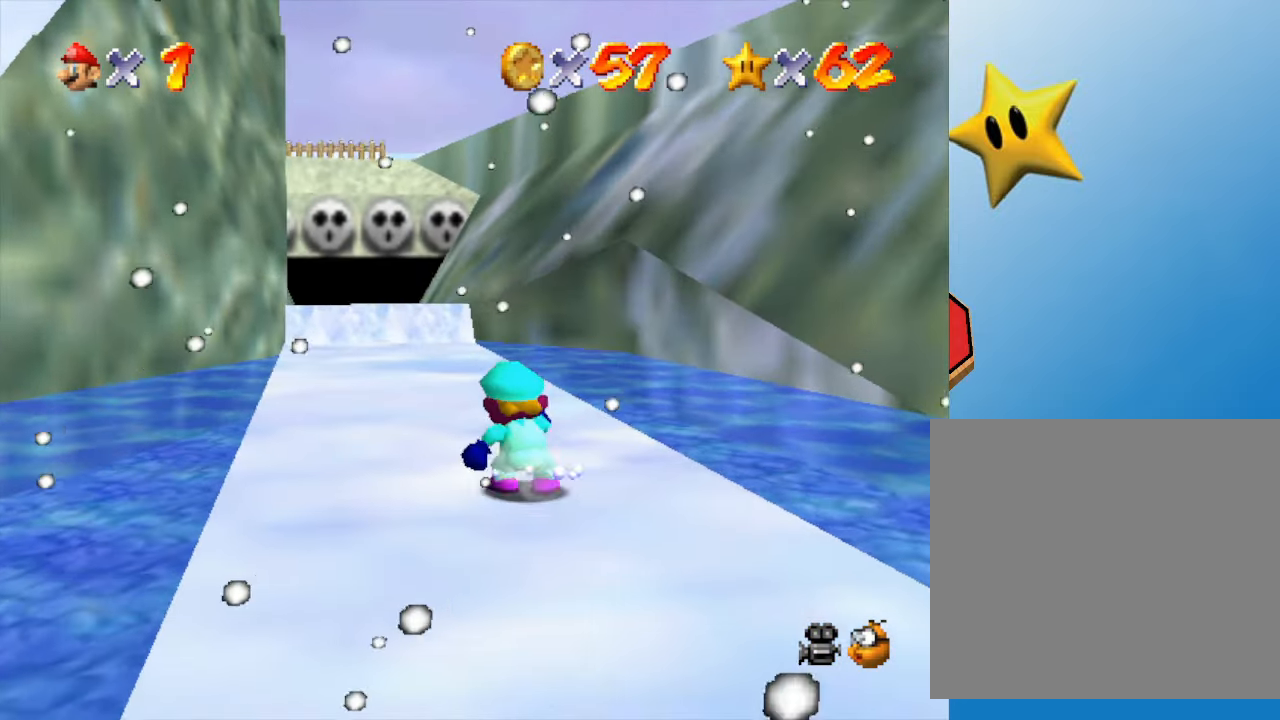
{"buttons": ["A"], "left_stick": "up", "events": [[50, "A", "down"], [317, "left_stick", "up"]]}
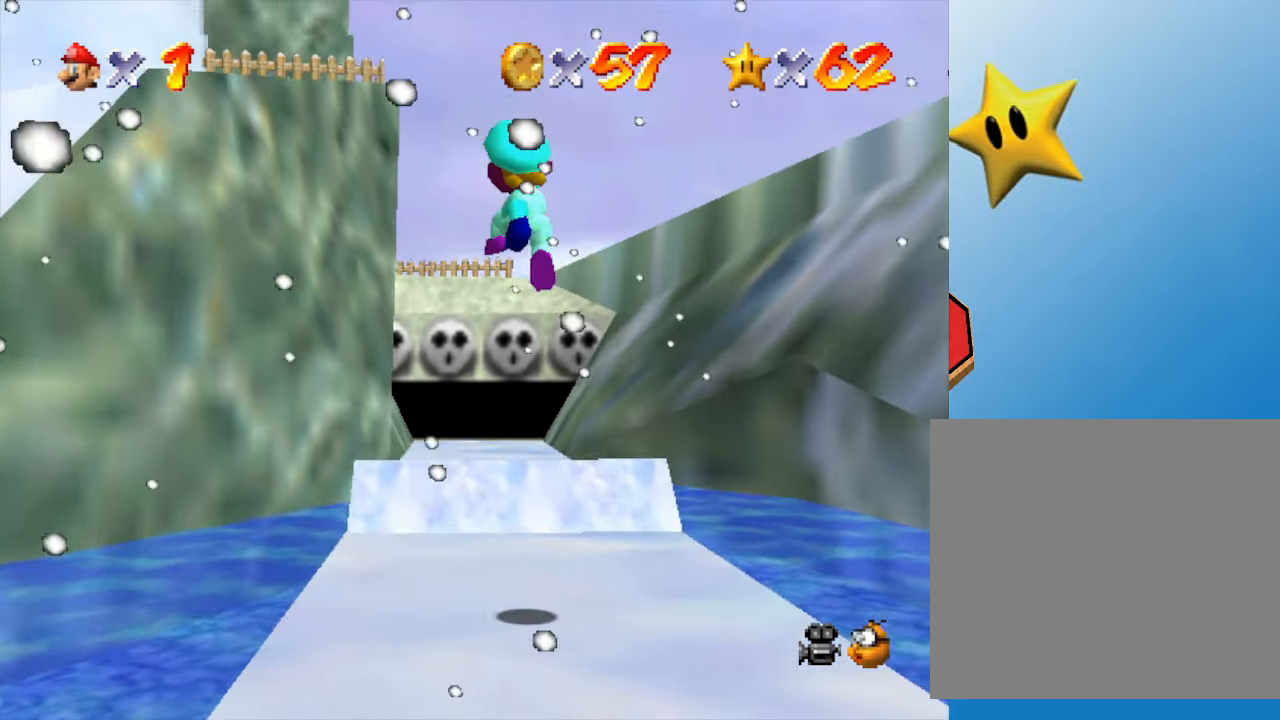
{"buttons": [], "left_stick": "up", "events": [[283, "A", "up"]]}
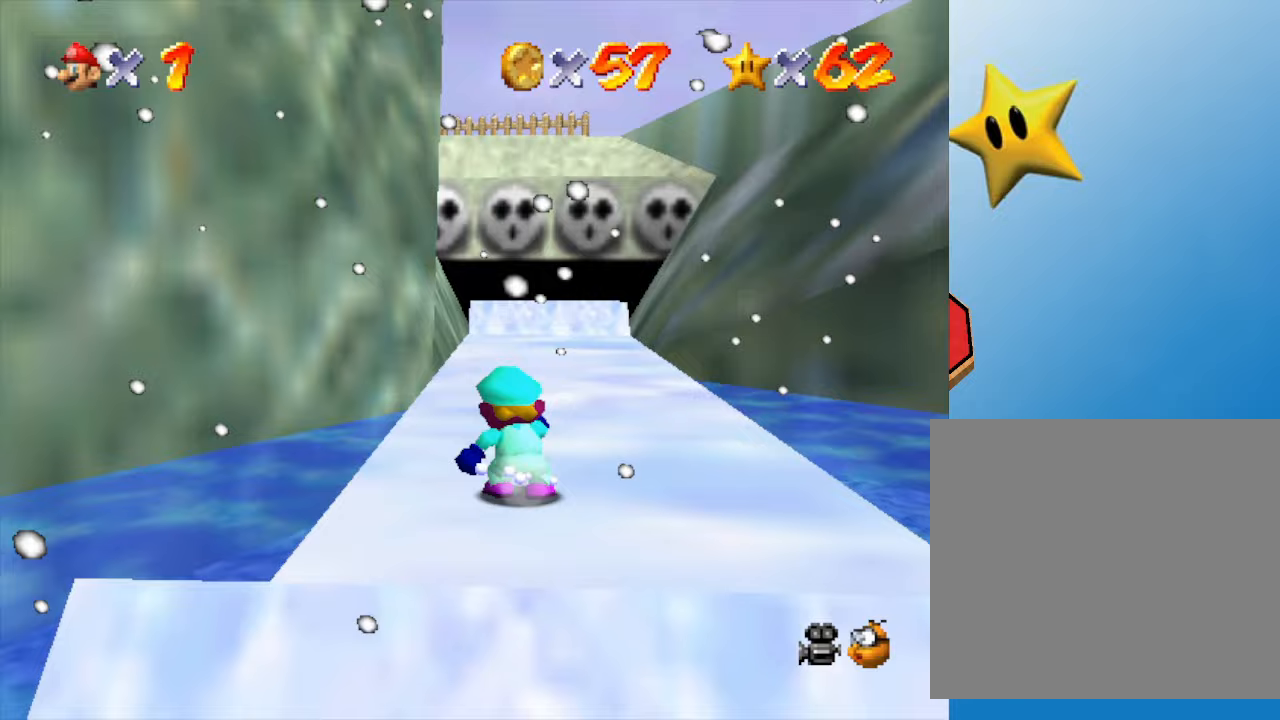
{"buttons": ["A"], "left_stick": "up", "events": [[433, "A", "down"]]}
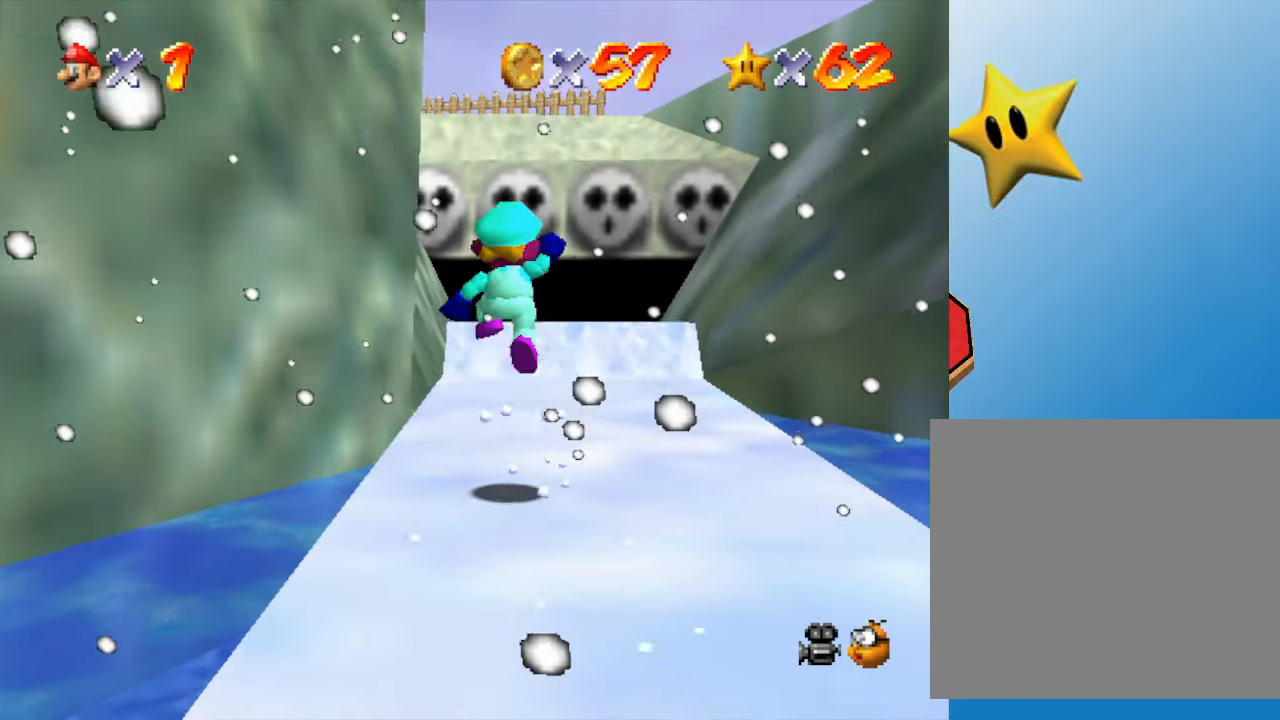
{"buttons": [], "left_stick": "up", "events": [[233, "A", "up"]]}
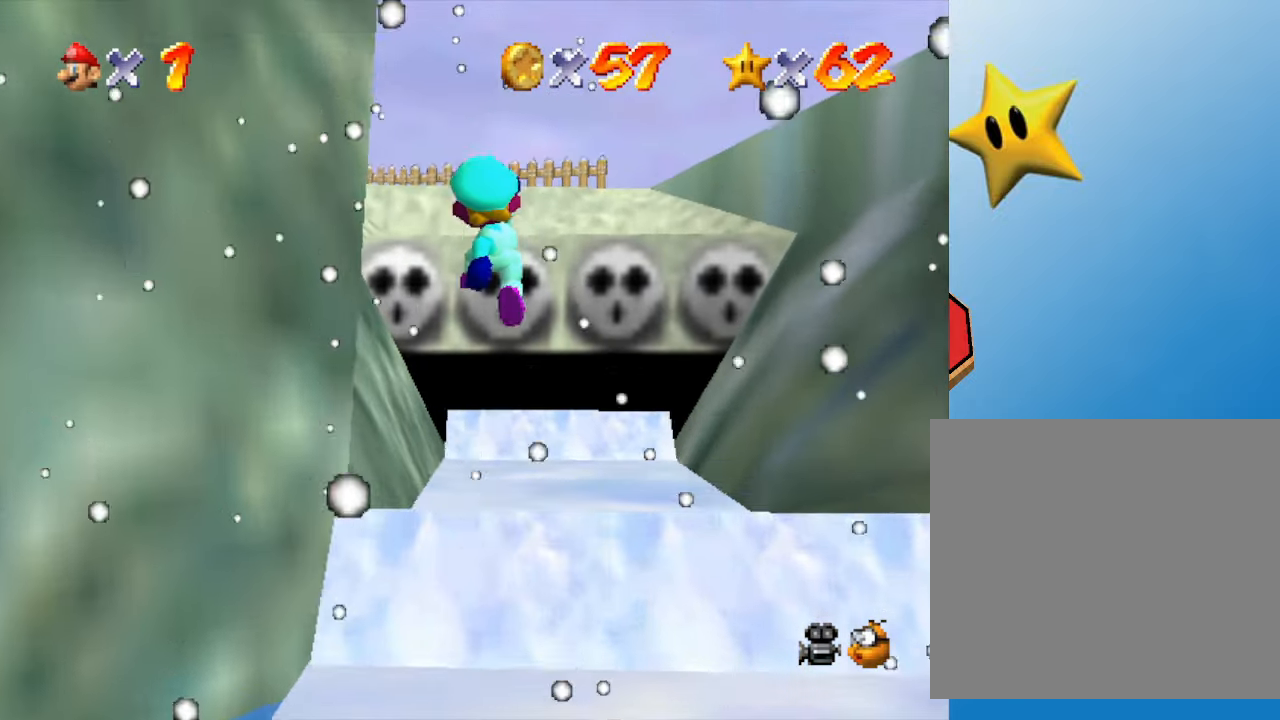
{"buttons": [], "left_stick": "down", "events": [[317, "A", "down"], [467, "A", "up"], [500, "left_stick", "down"]]}
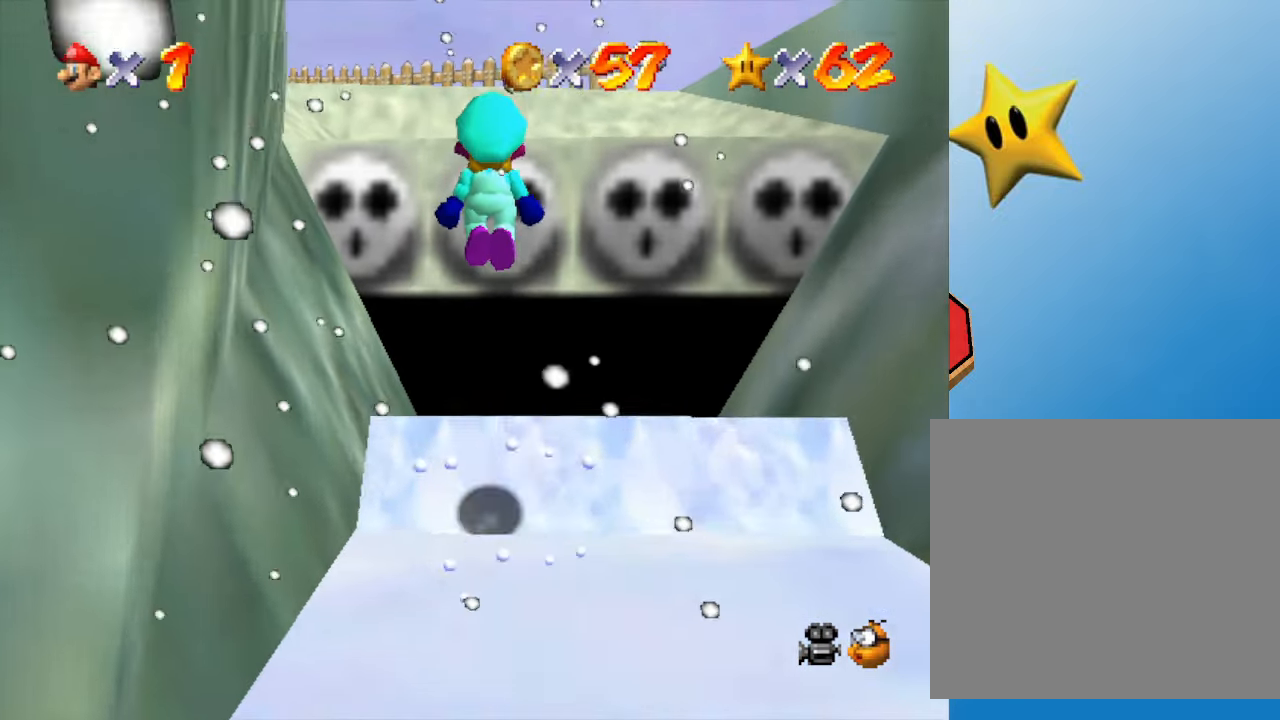
{"buttons": [], "left_stick": "up", "events": [[383, "left_stick", "up"]]}
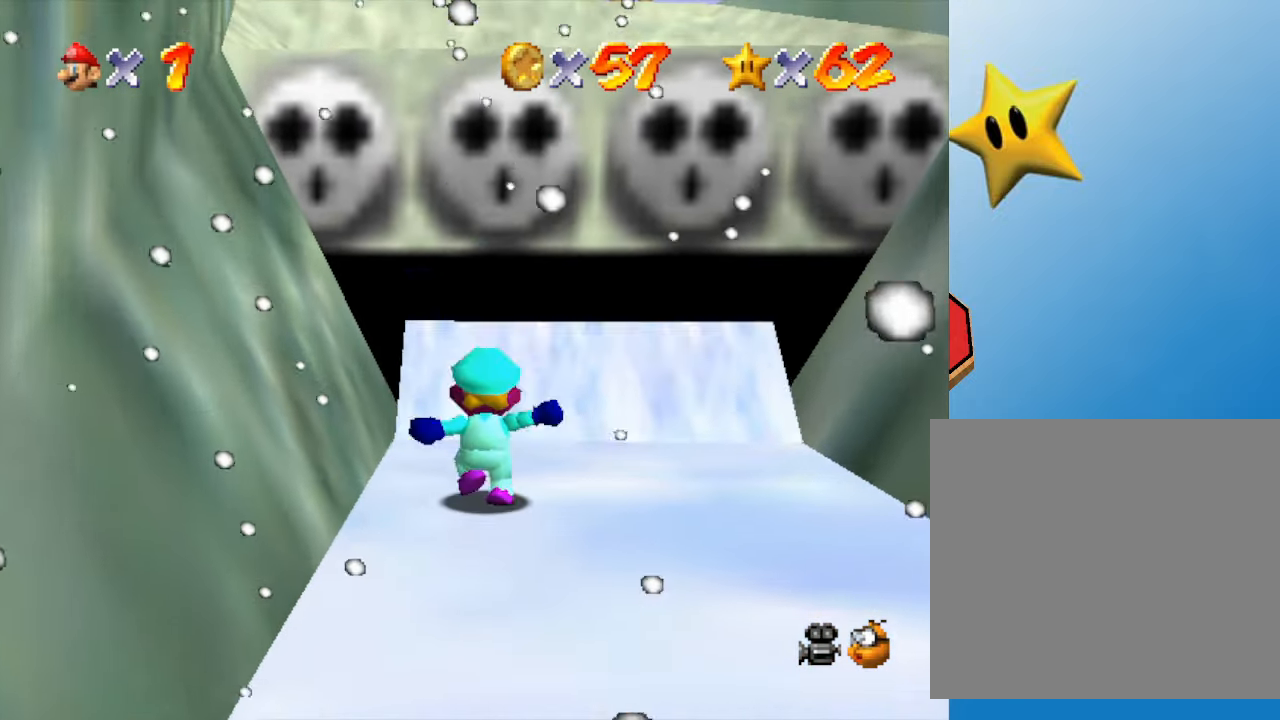
{"buttons": [], "left_stick": "up-left", "events": [[33, "A", "down"], [433, "A", "up"], [433, "left_stick", "up-left"]]}
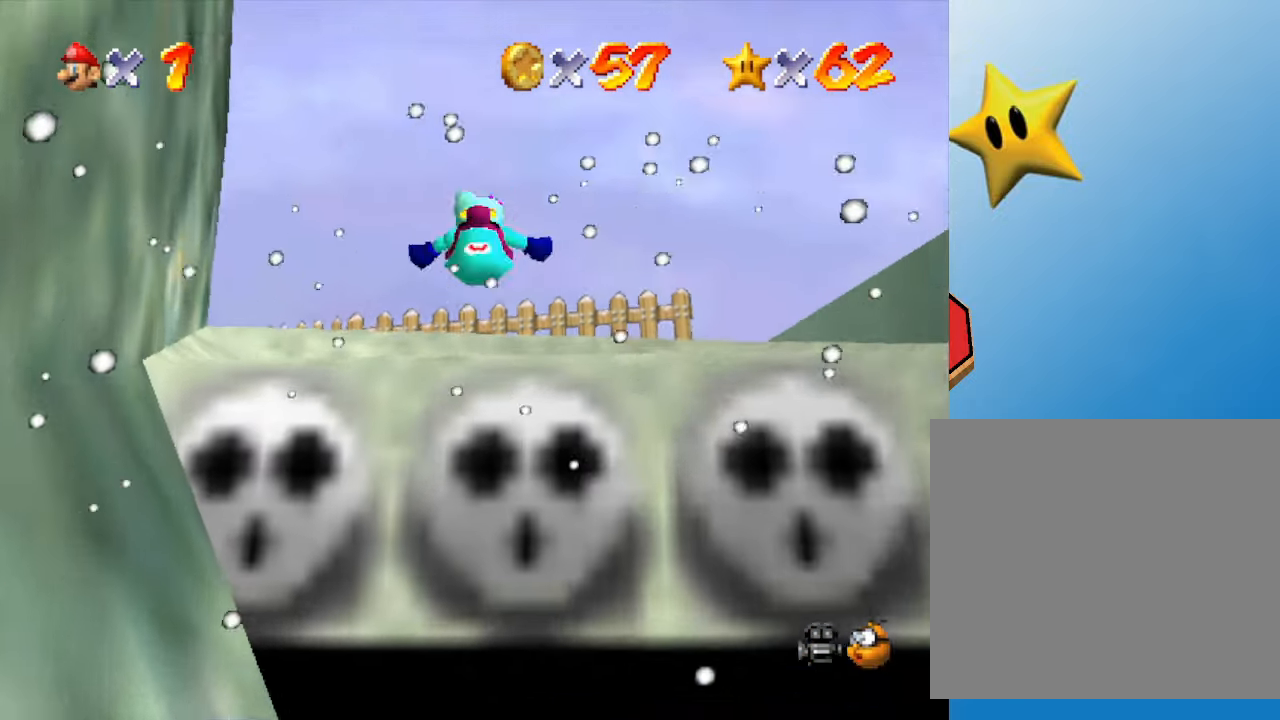
{"buttons": ["C_RIGHT"], "left_stick": "up-left", "events": [[167, "left_stick", "down-left"], [267, "left_stick", "left"], [383, "C_RIGHT", "down"], [383, "left_stick", "up-left"]]}
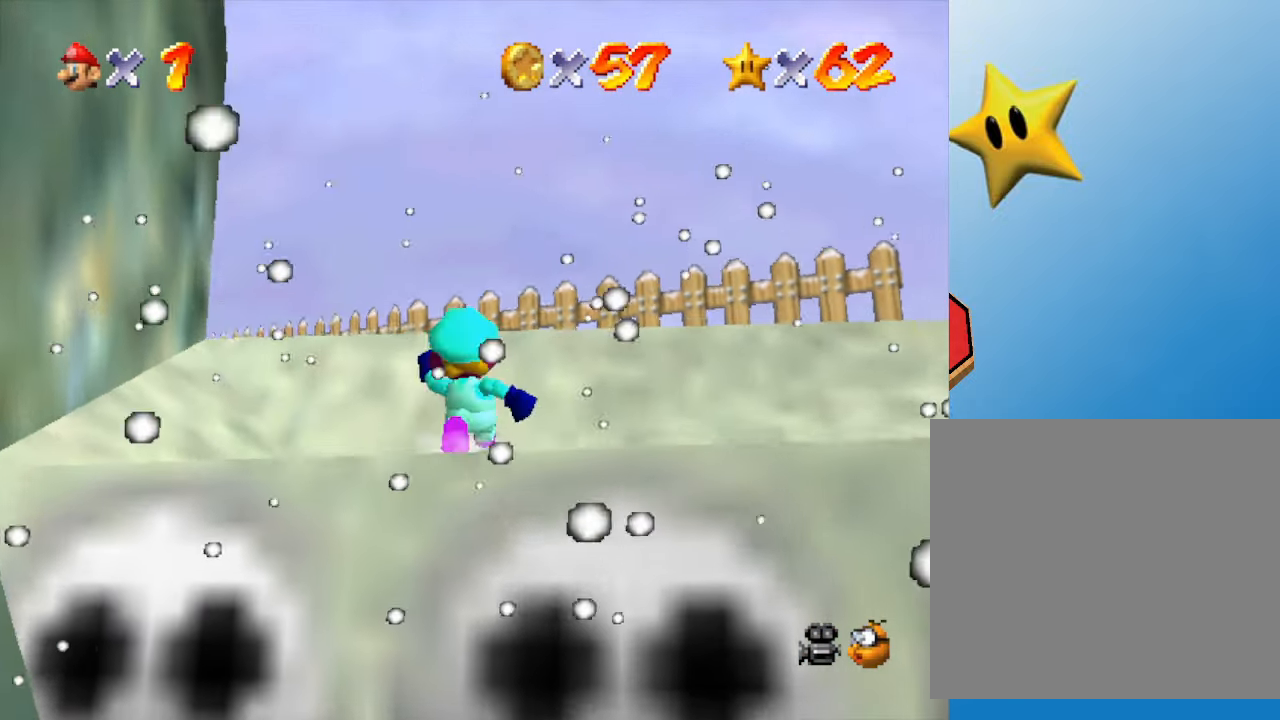
{"buttons": [], "left_stick": "up", "events": [[17, "C_RIGHT", "up"], [200, "C_RIGHT", "down"], [300, "C_RIGHT", "up"], [350, "left_stick", "up"]]}
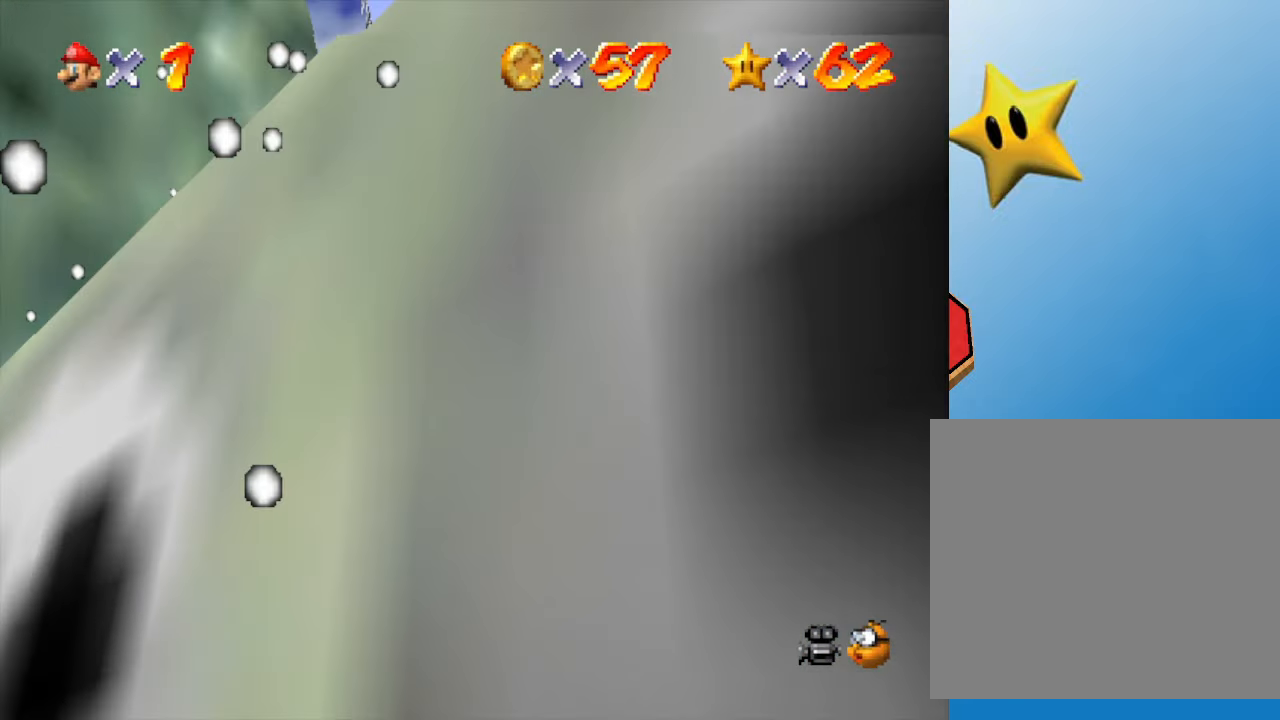
{"buttons": [], "left_stick": "up", "events": [[350, "C_RIGHT", "down"], [467, "C_RIGHT", "up"]]}
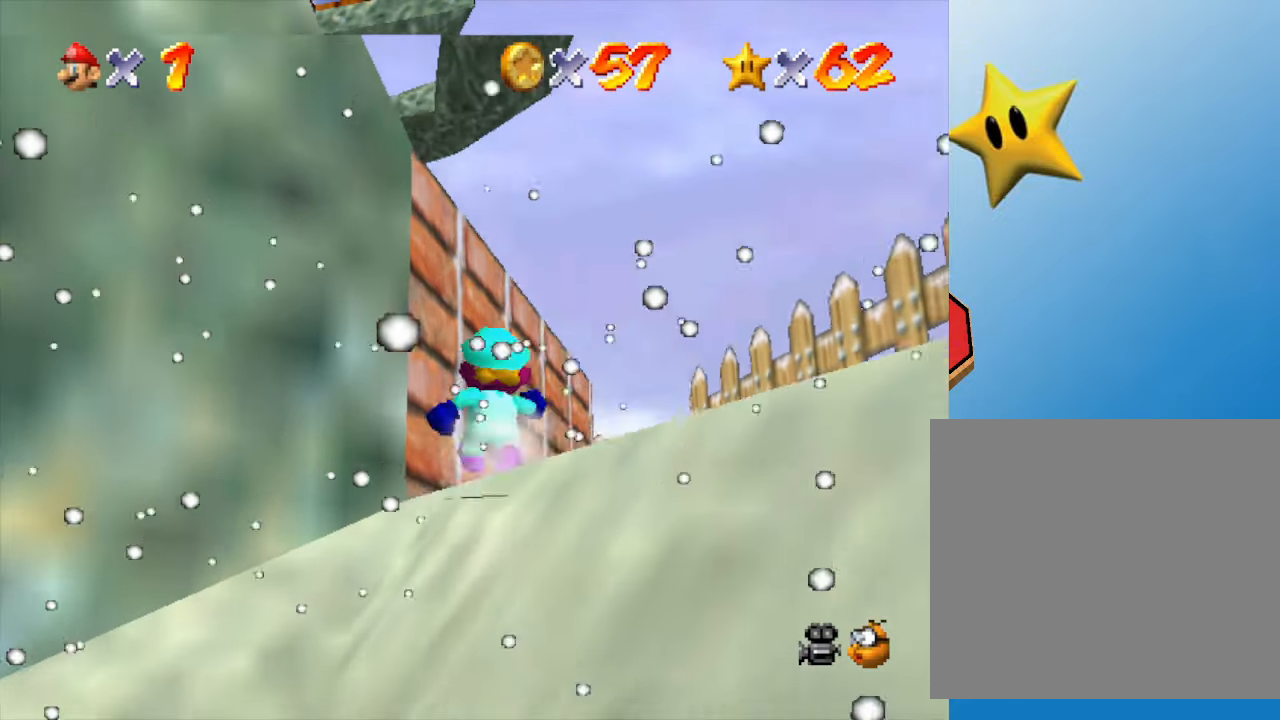
{"buttons": ["A"], "left_stick": "up-left", "events": [[250, "left_stick", "center"], [383, "A", "down"], [383, "left_stick", "up-left"]]}
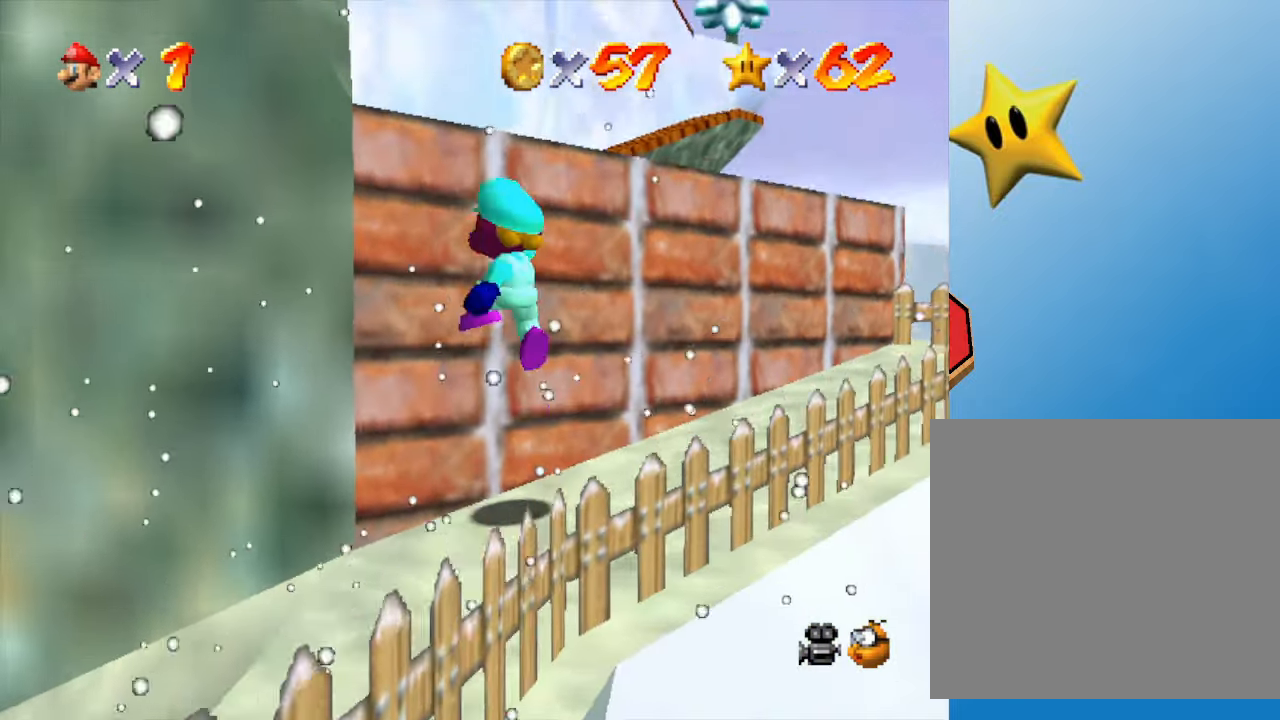
{"buttons": ["A"], "left_stick": "up", "events": [[83, "left_stick", "up"], [183, "A", "up"], [433, "A", "down"]]}
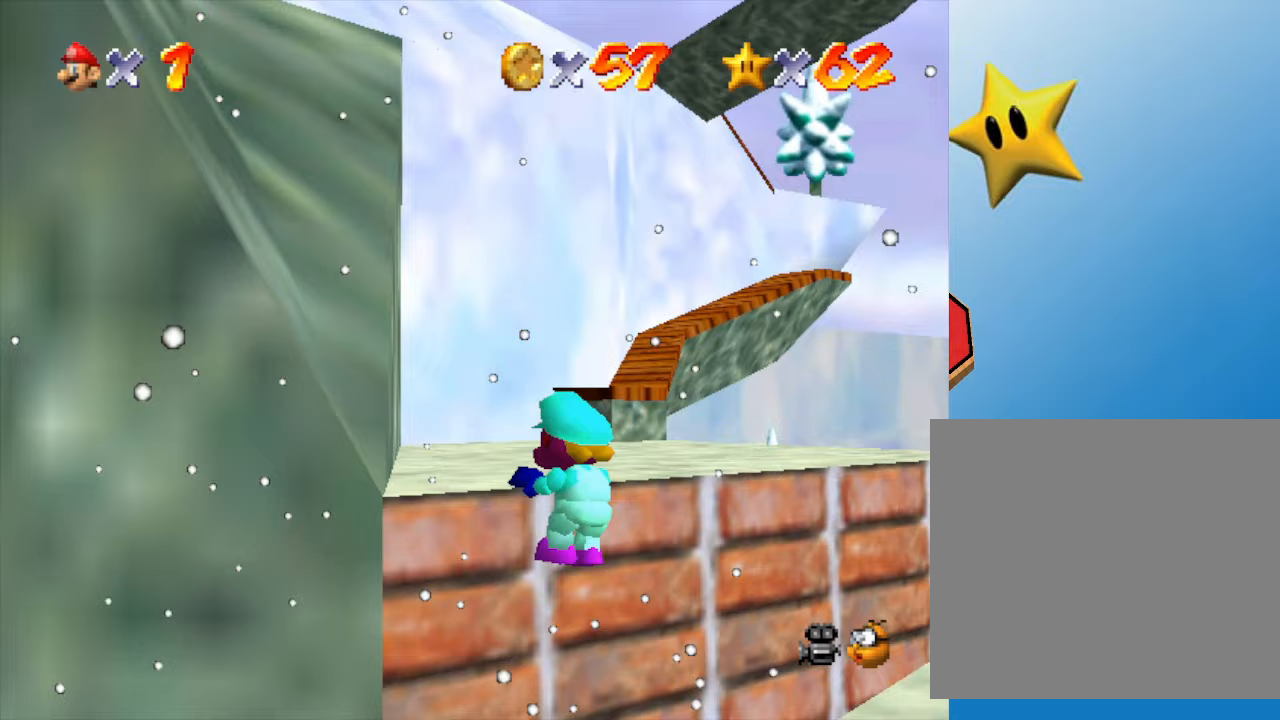
{"buttons": [], "left_stick": "up", "events": [[83, "A", "up"]]}
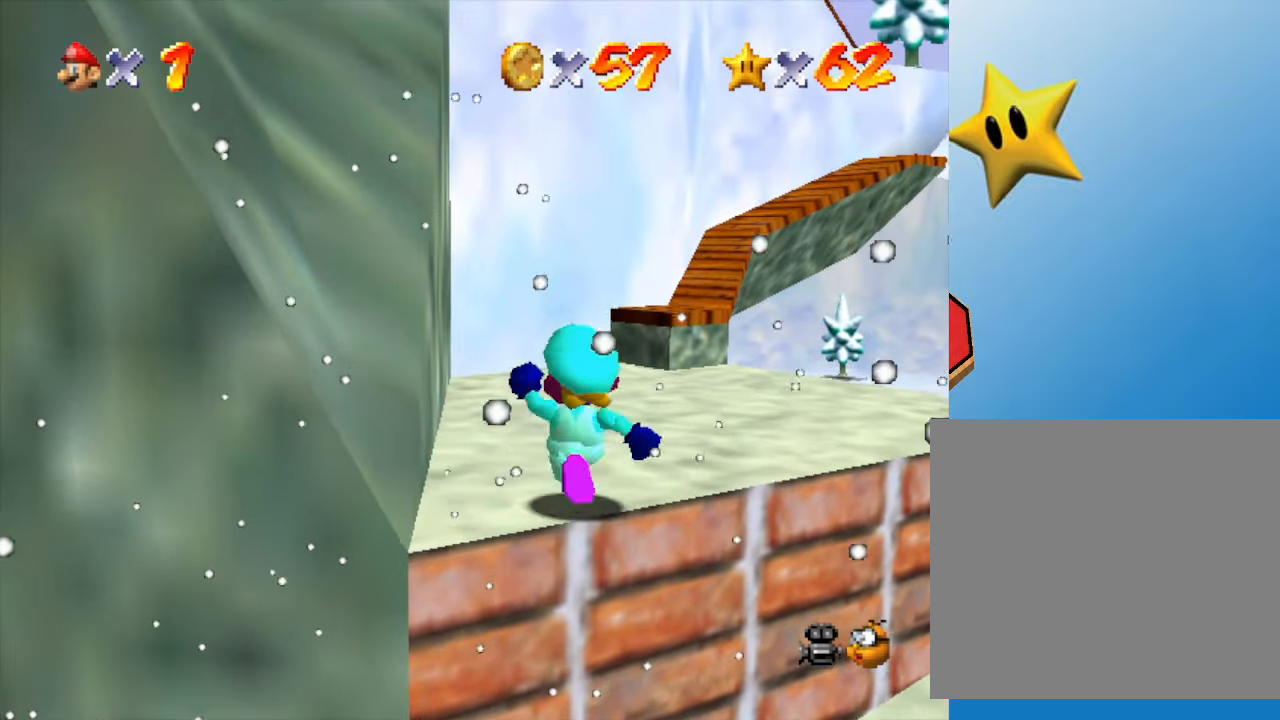
{"buttons": [], "left_stick": "right", "events": [[450, "left_stick", "right"]]}
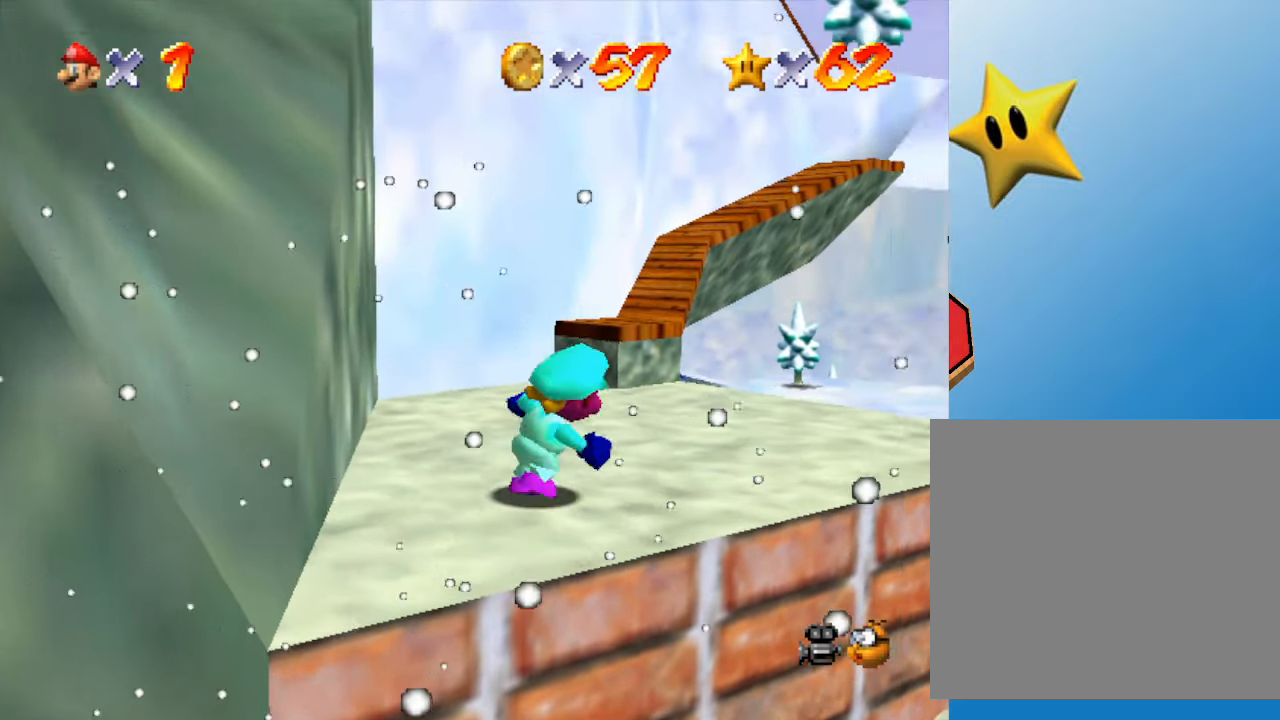
{"buttons": ["A"], "left_stick": "up-left", "events": [[67, "left_stick", "down"], [133, "left_stick", "left"], [183, "left_stick", "up-left"], [250, "A", "down"]]}
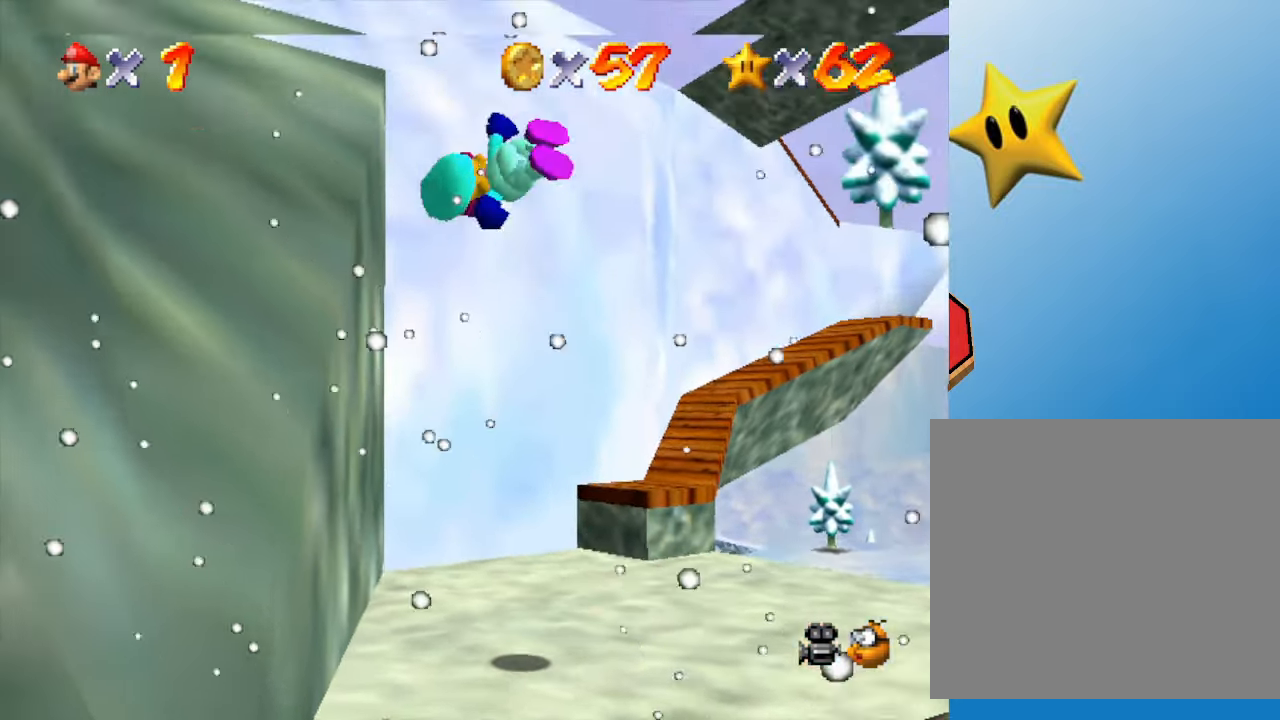
{"buttons": [], "left_stick": "up-left", "events": [[233, "A", "up"]]}
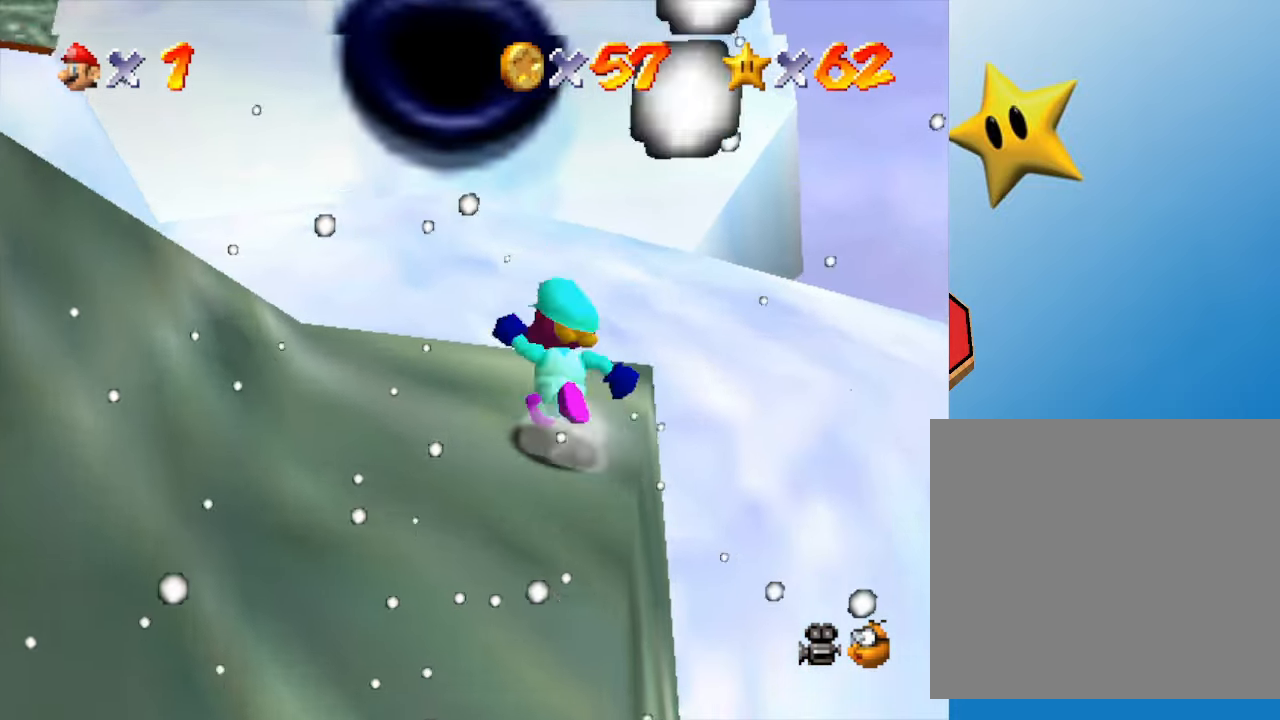
{"buttons": [], "left_stick": "left", "events": [[17, "A", "down"], [200, "left_stick", "left"], [267, "A", "up"]]}
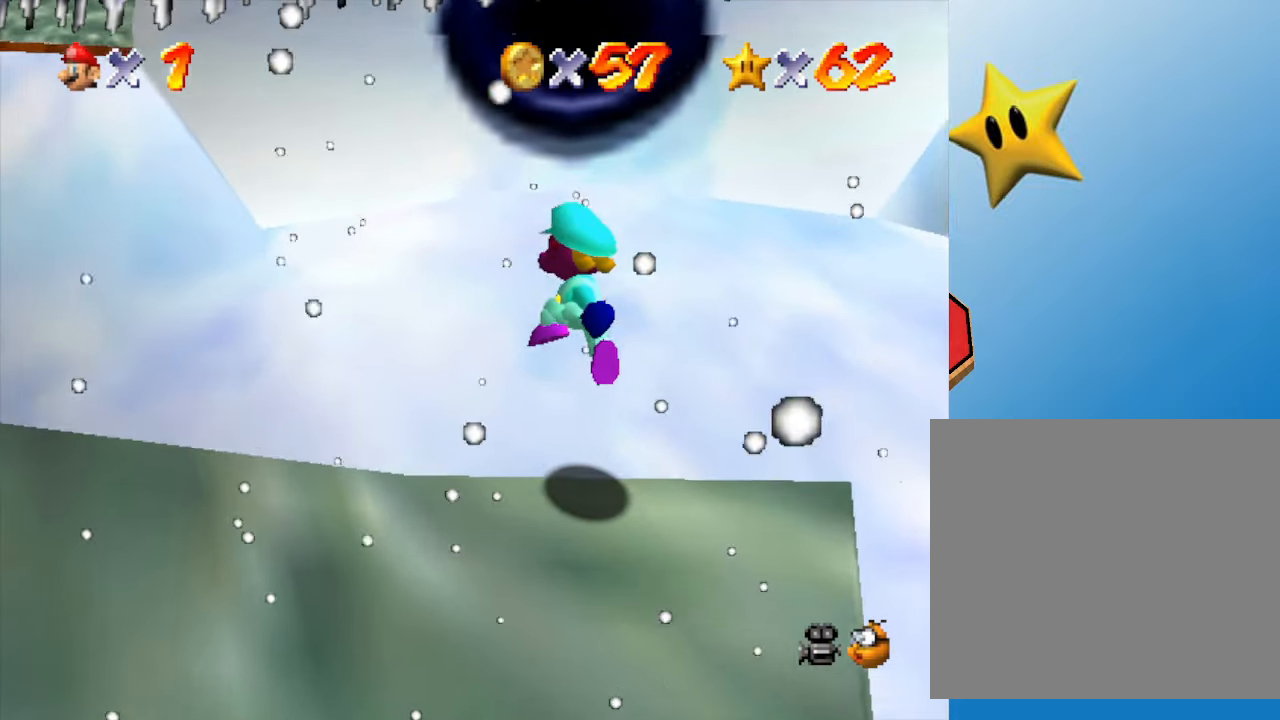
{"buttons": [], "left_stick": "down-left", "events": [[400, "left_stick", "down-left"]]}
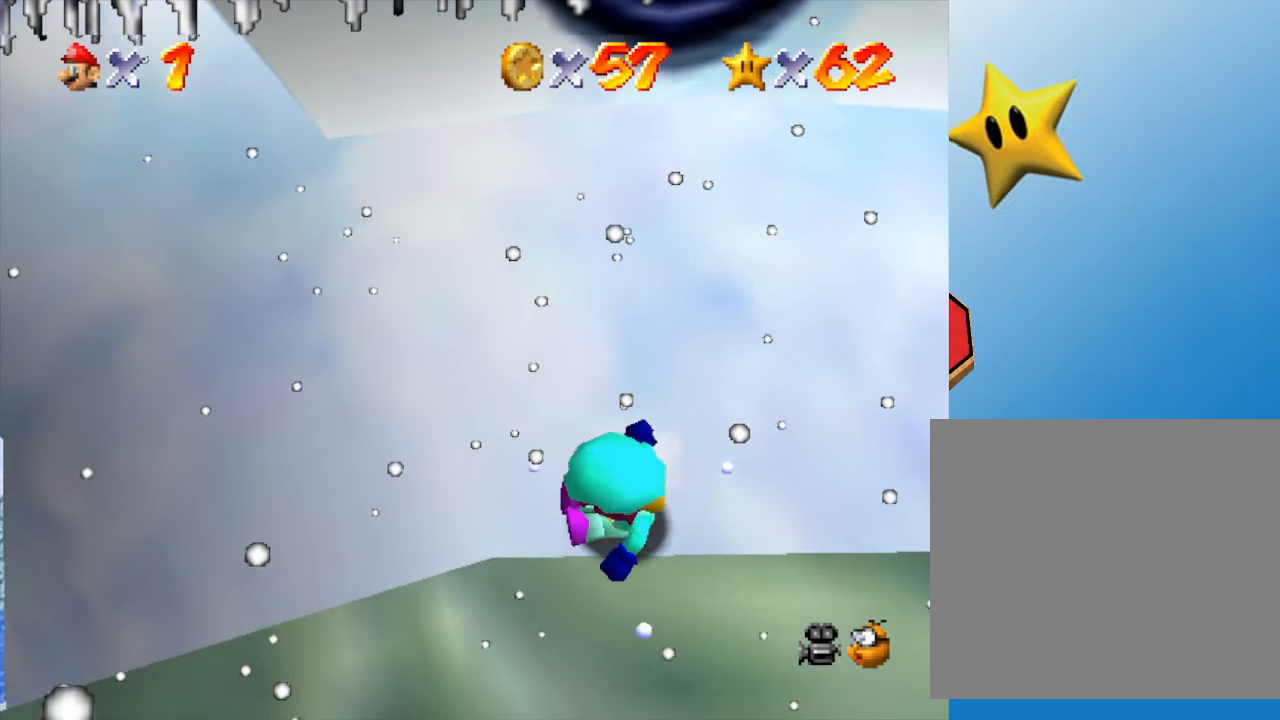
{"buttons": ["A"], "left_stick": "up-right", "events": [[133, "left_stick", "left"], [217, "A", "down"], [333, "left_stick", "up-left"], [433, "left_stick", "up-right"]]}
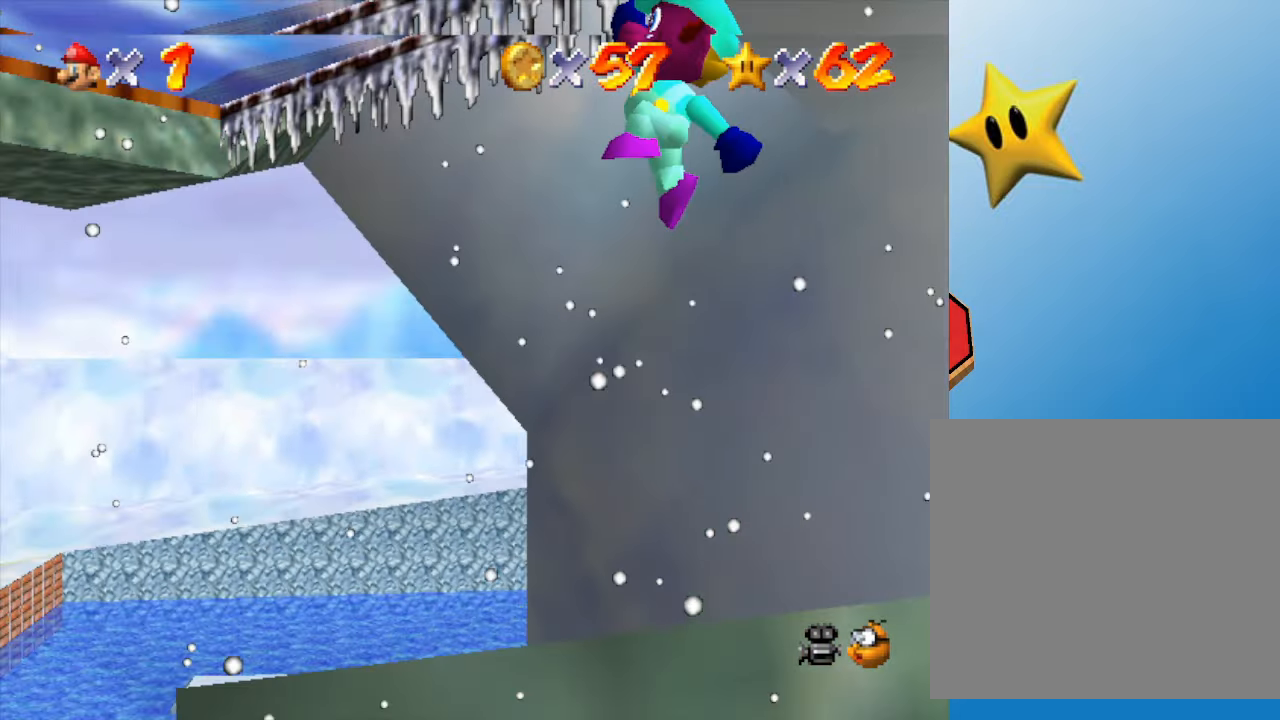
{"buttons": ["C_LEFT"], "left_stick": "right", "events": [[117, "left_stick", "right"], [200, "A", "up"], [433, "C_LEFT", "down"]]}
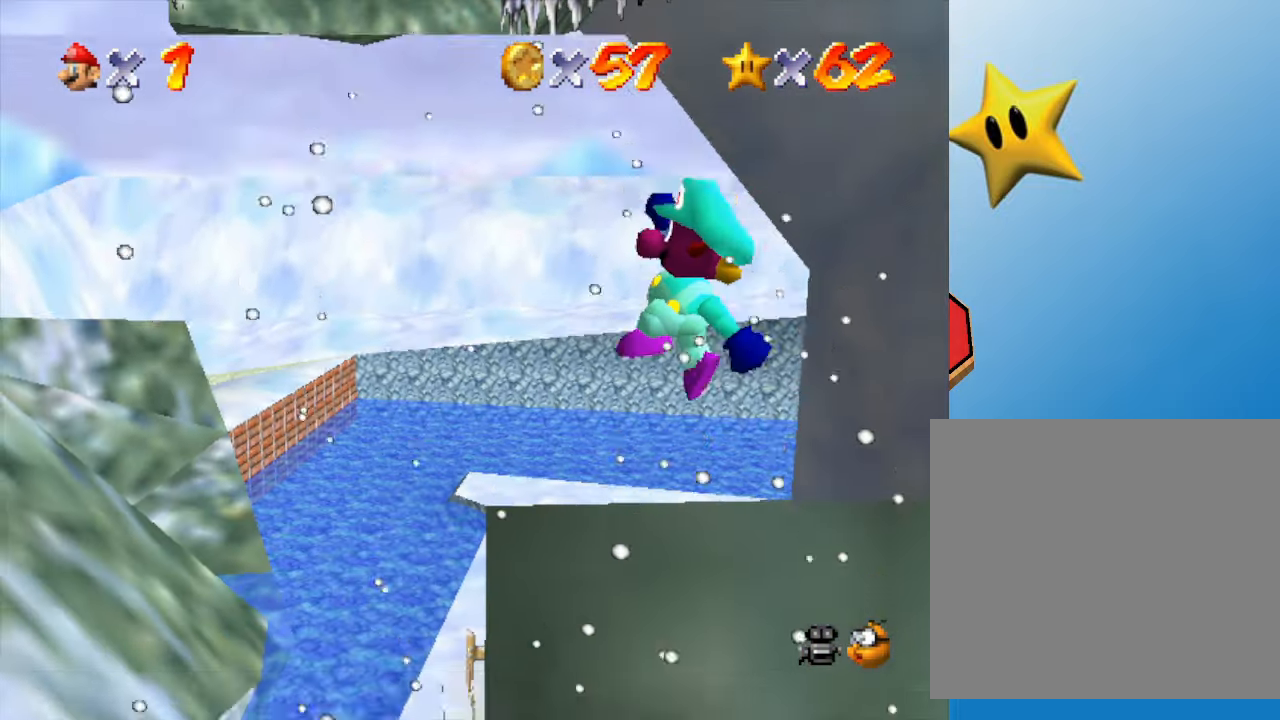
{"buttons": ["C_LEFT"], "left_stick": "center", "events": [[117, "C_LEFT", "up"], [200, "left_stick", "center"], [233, "C_LEFT", "down"], [367, "C_LEFT", "up"], [467, "C_LEFT", "down"]]}
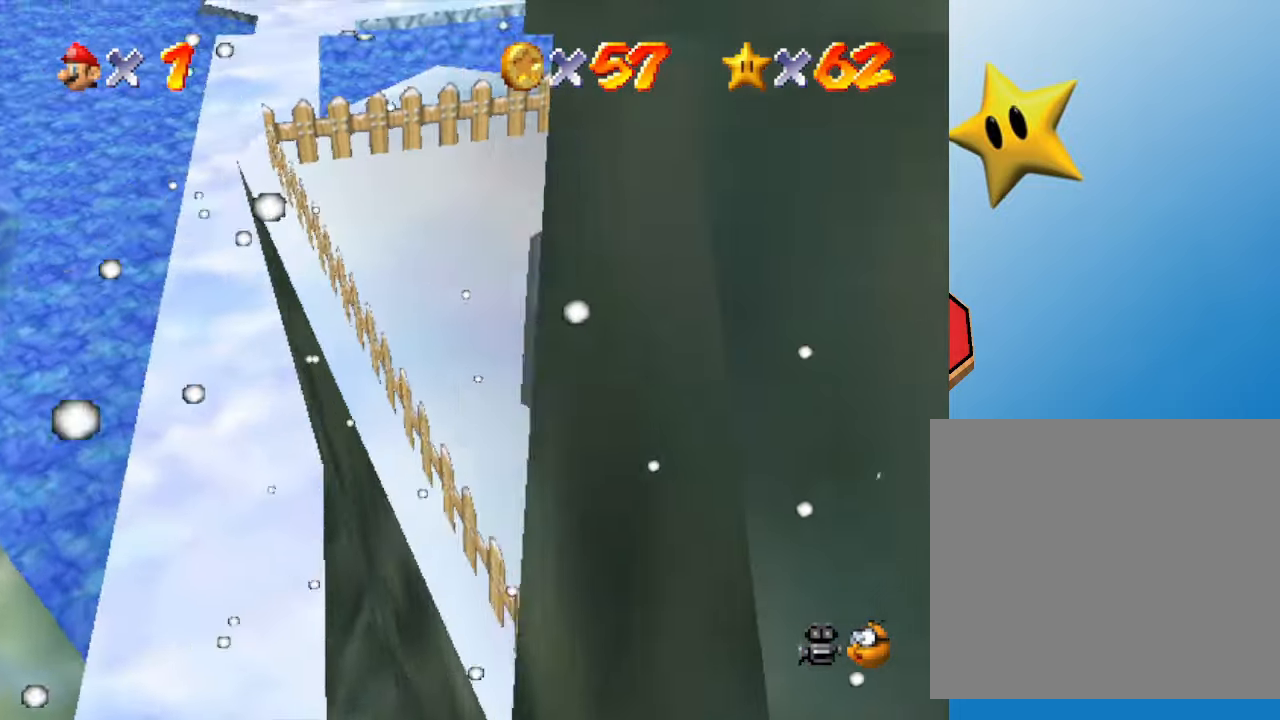
{"buttons": [], "left_stick": "left", "events": [[100, "C_LEFT", "up"], [133, "left_stick", "left"], [283, "C_LEFT", "down"], [400, "C_LEFT", "up"]]}
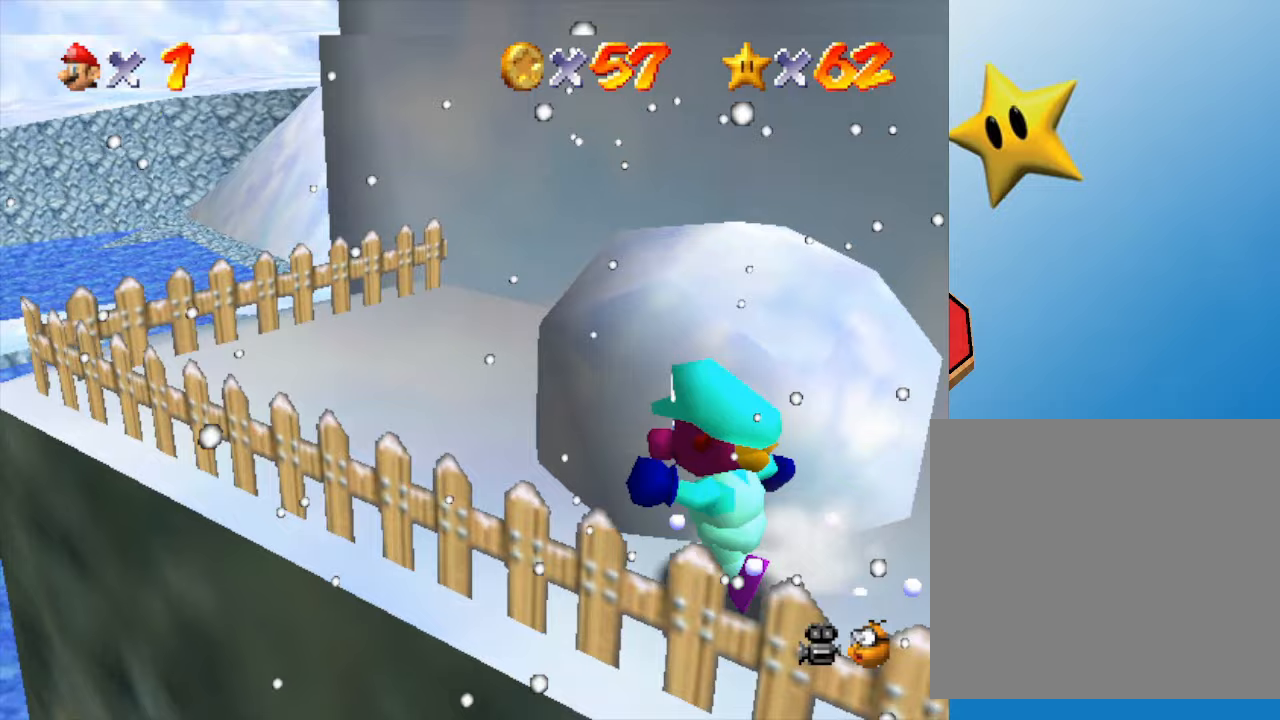
{"buttons": [], "left_stick": "center", "events": [[317, "left_stick", "center"], [350, "C_LEFT", "down"], [467, "C_LEFT", "up"]]}
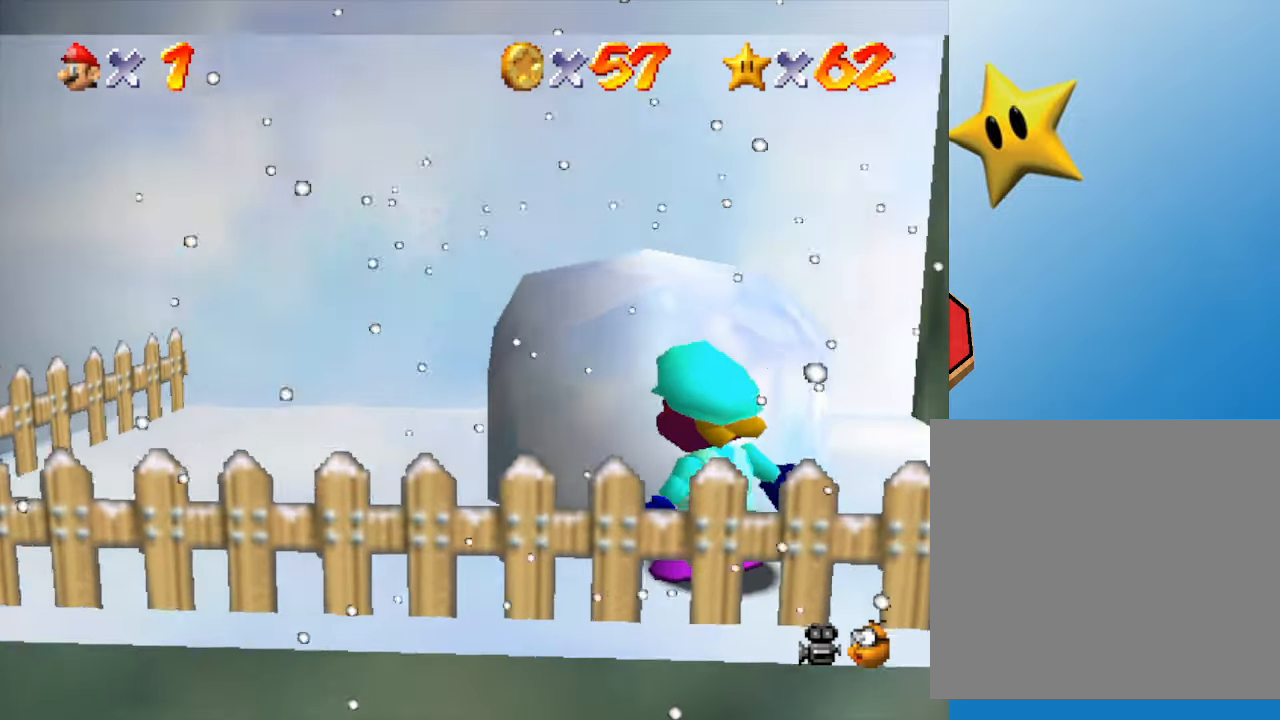
{"buttons": [], "left_stick": "down-left", "events": [[133, "left_stick", "left"], [267, "left_stick", "down-left"]]}
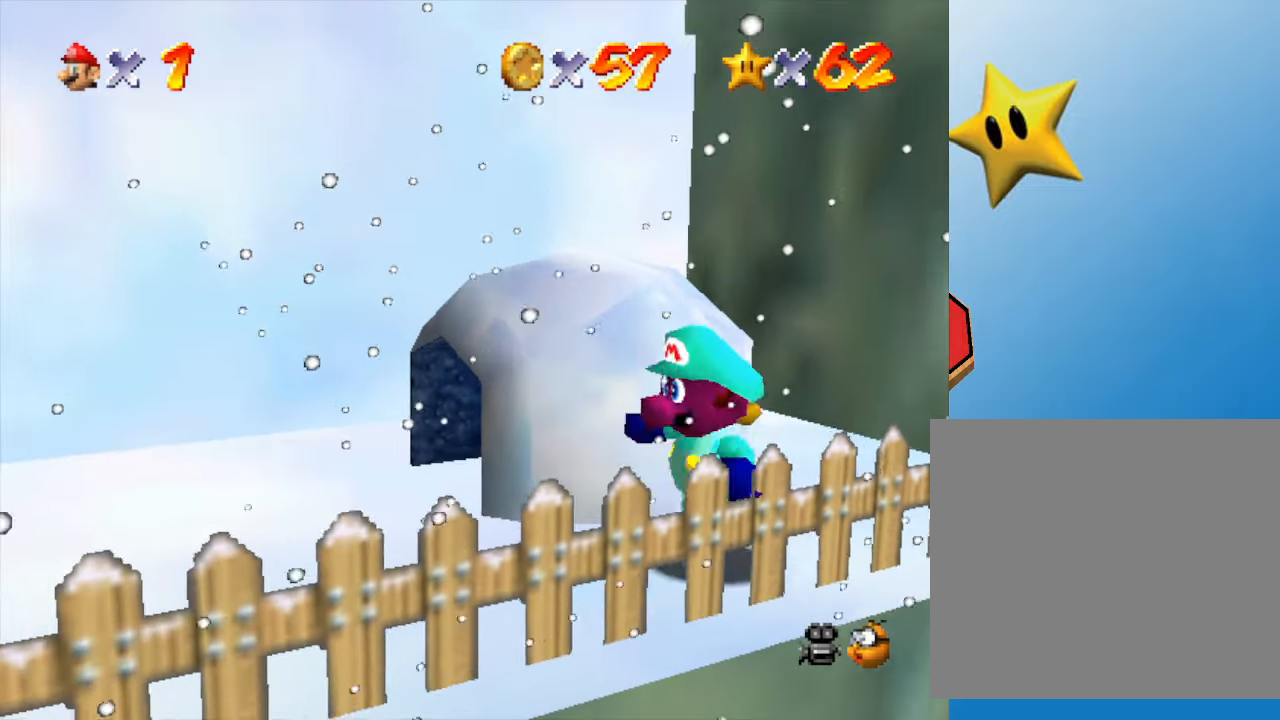
{"buttons": [], "left_stick": "center", "events": [[300, "left_stick", "left"], [417, "left_stick", "center"]]}